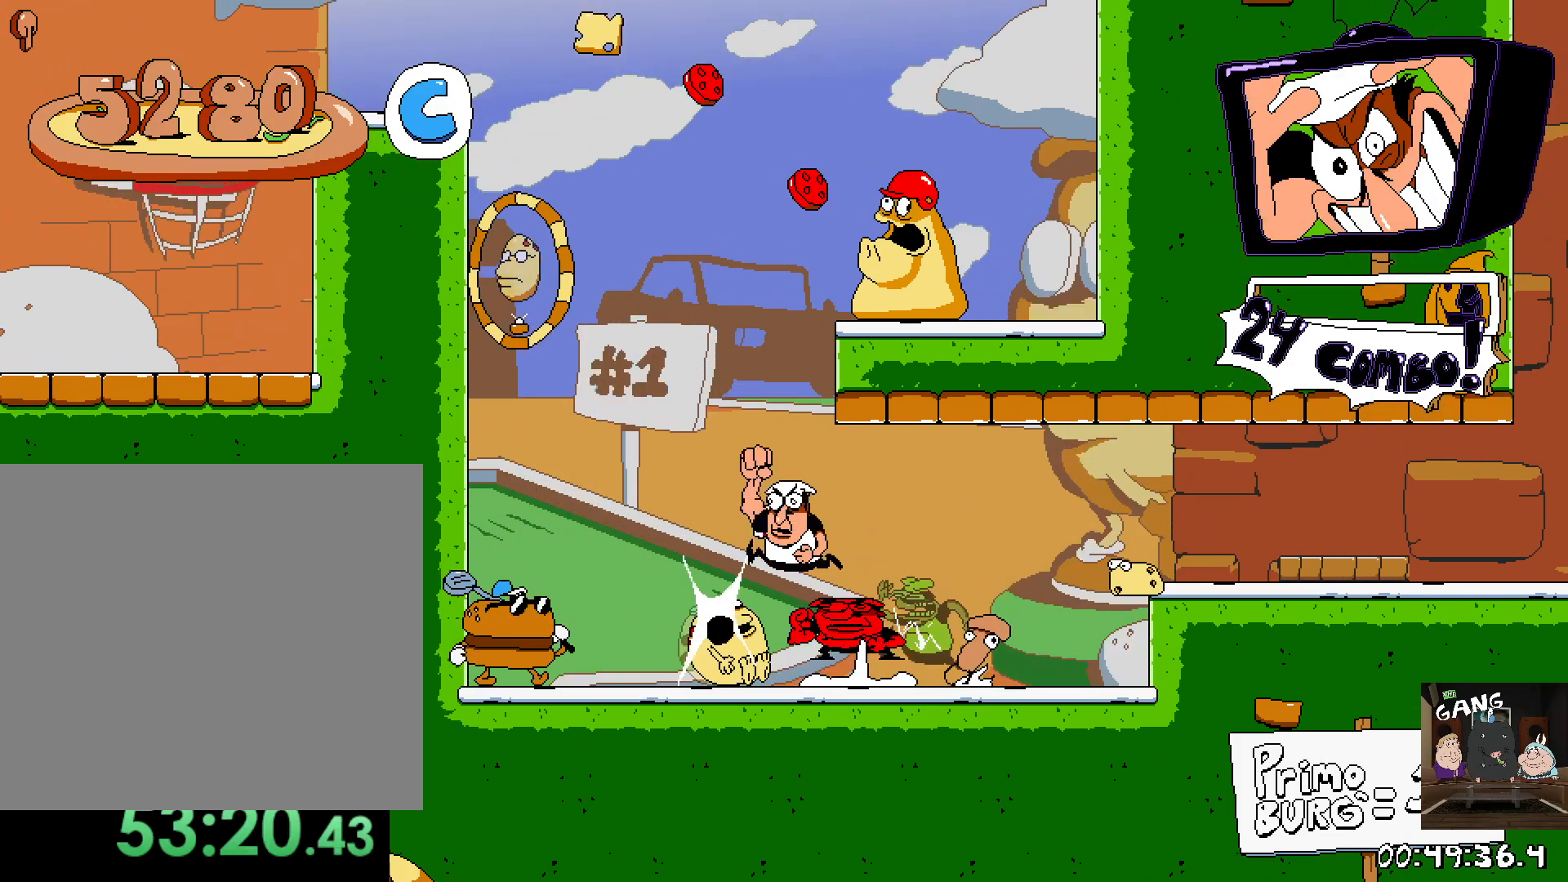
Gameplay with a controller (PlayStation layout); each line is a JSON object with the inputs held at the frame after it. "button_events" lists button changes between this image and that frame as [ms after this image, input, new state], when the widget could be followed in between (sticks are given only as held states).
{"buttons": ["R2"], "left_stick": "center", "right_stick": "center", "button_events": [[50, "SQUARE", "up"], [133, "SQUARE", "down"], [200, "SQUARE", "up"]]}
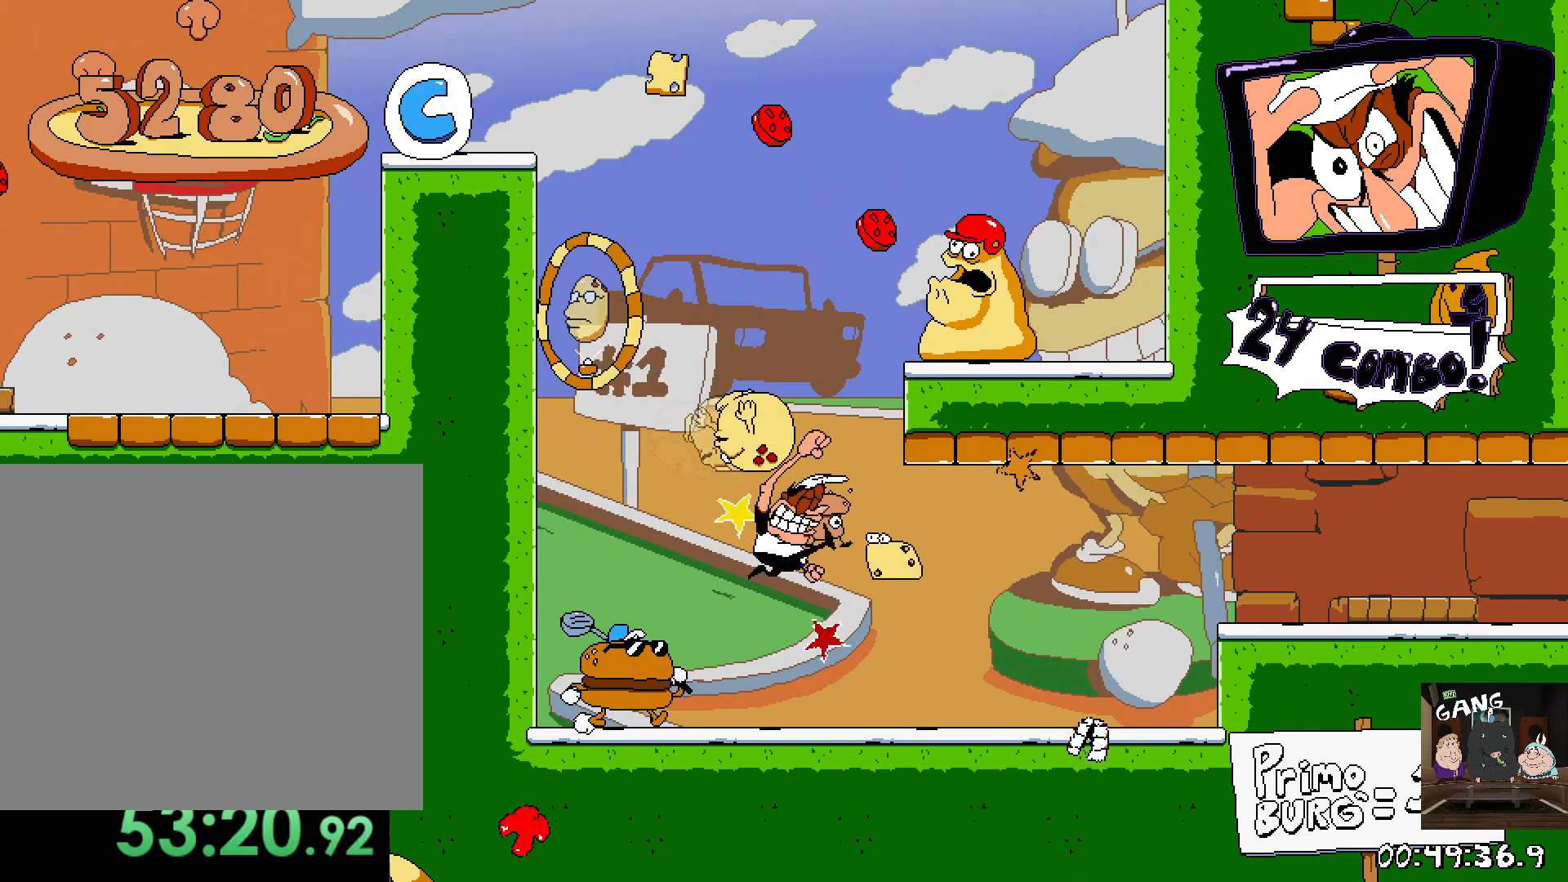
{"buttons": ["SQUARE"], "left_stick": "up-right", "right_stick": "center", "button_events": [[33, "R2", "up"], [367, "SQUARE", "down"]]}
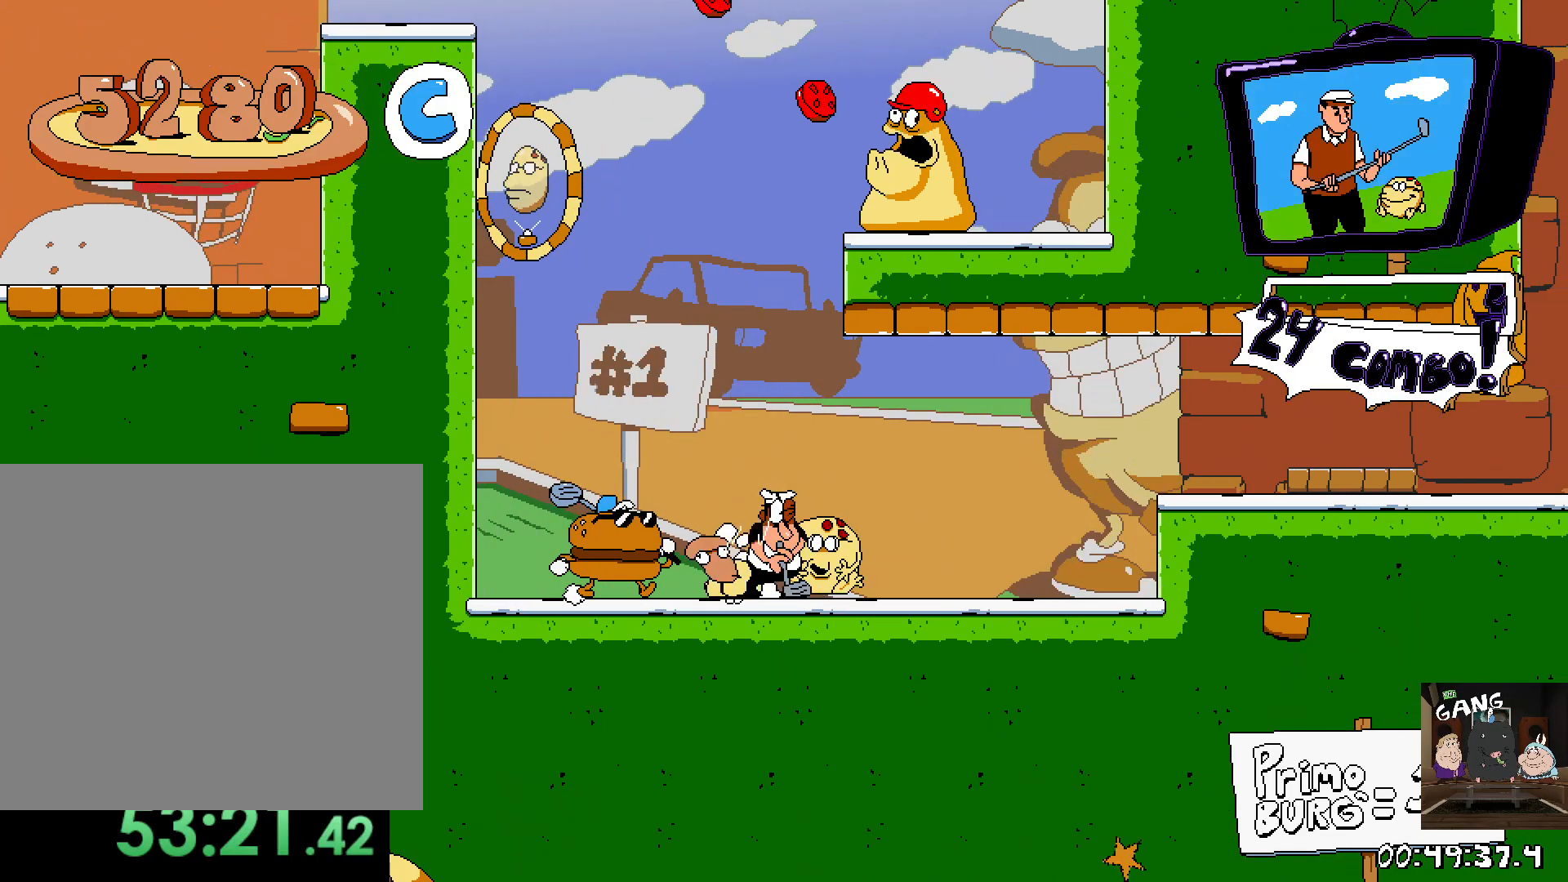
{"buttons": [], "left_stick": "up", "right_stick": "center", "button_events": [[33, "SQUARE", "up"], [217, "SQUARE", "down"], [383, "SQUARE", "up"]]}
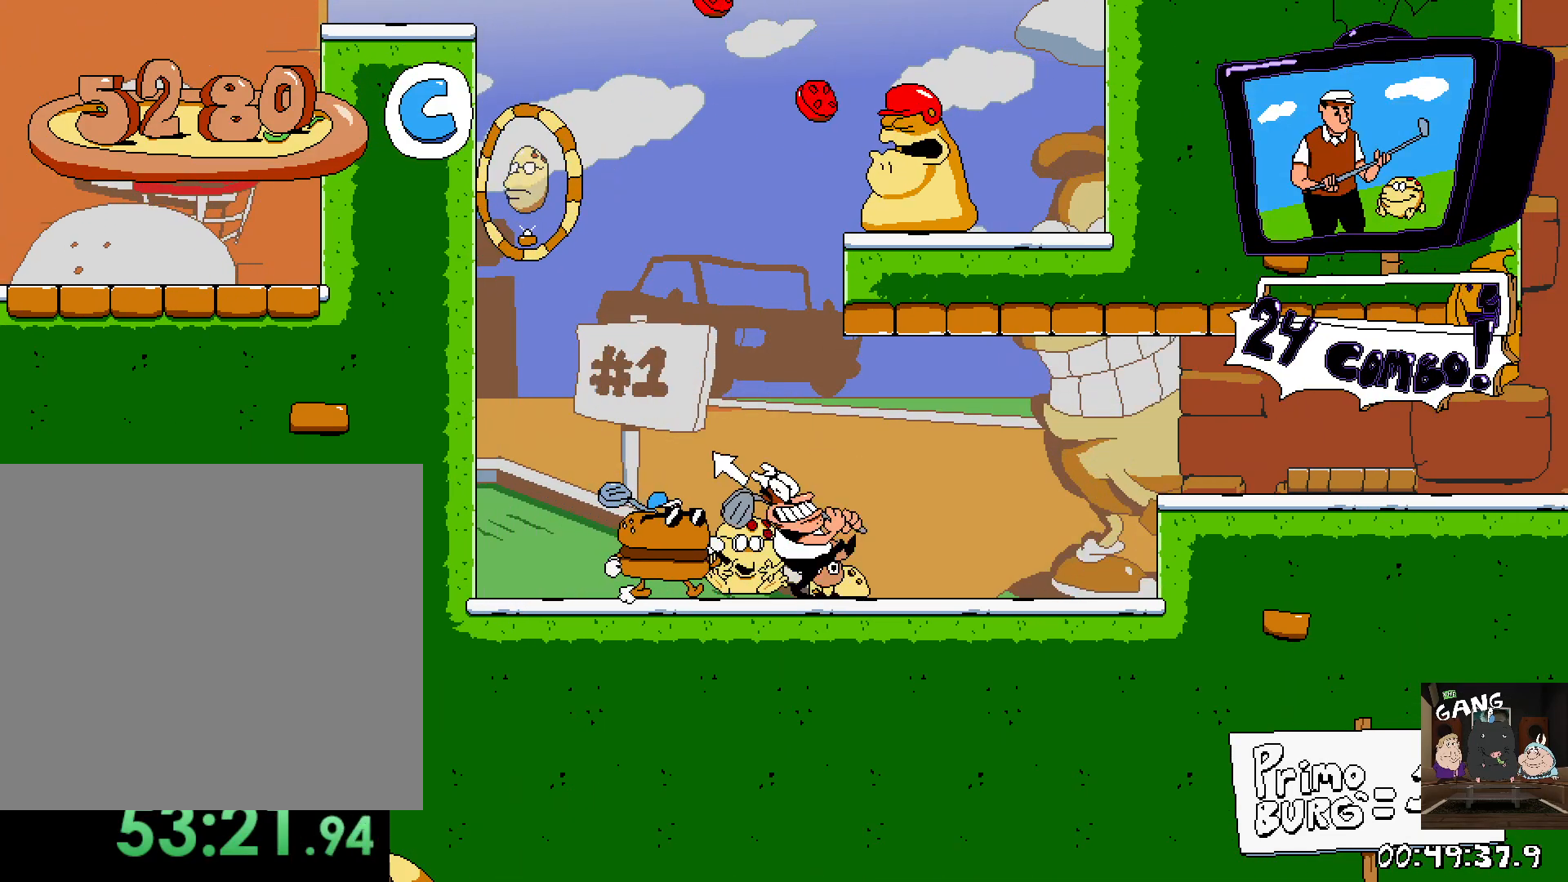
{"buttons": ["R2"], "left_stick": "up-left", "right_stick": "center", "button_events": [[467, "R2", "down"]]}
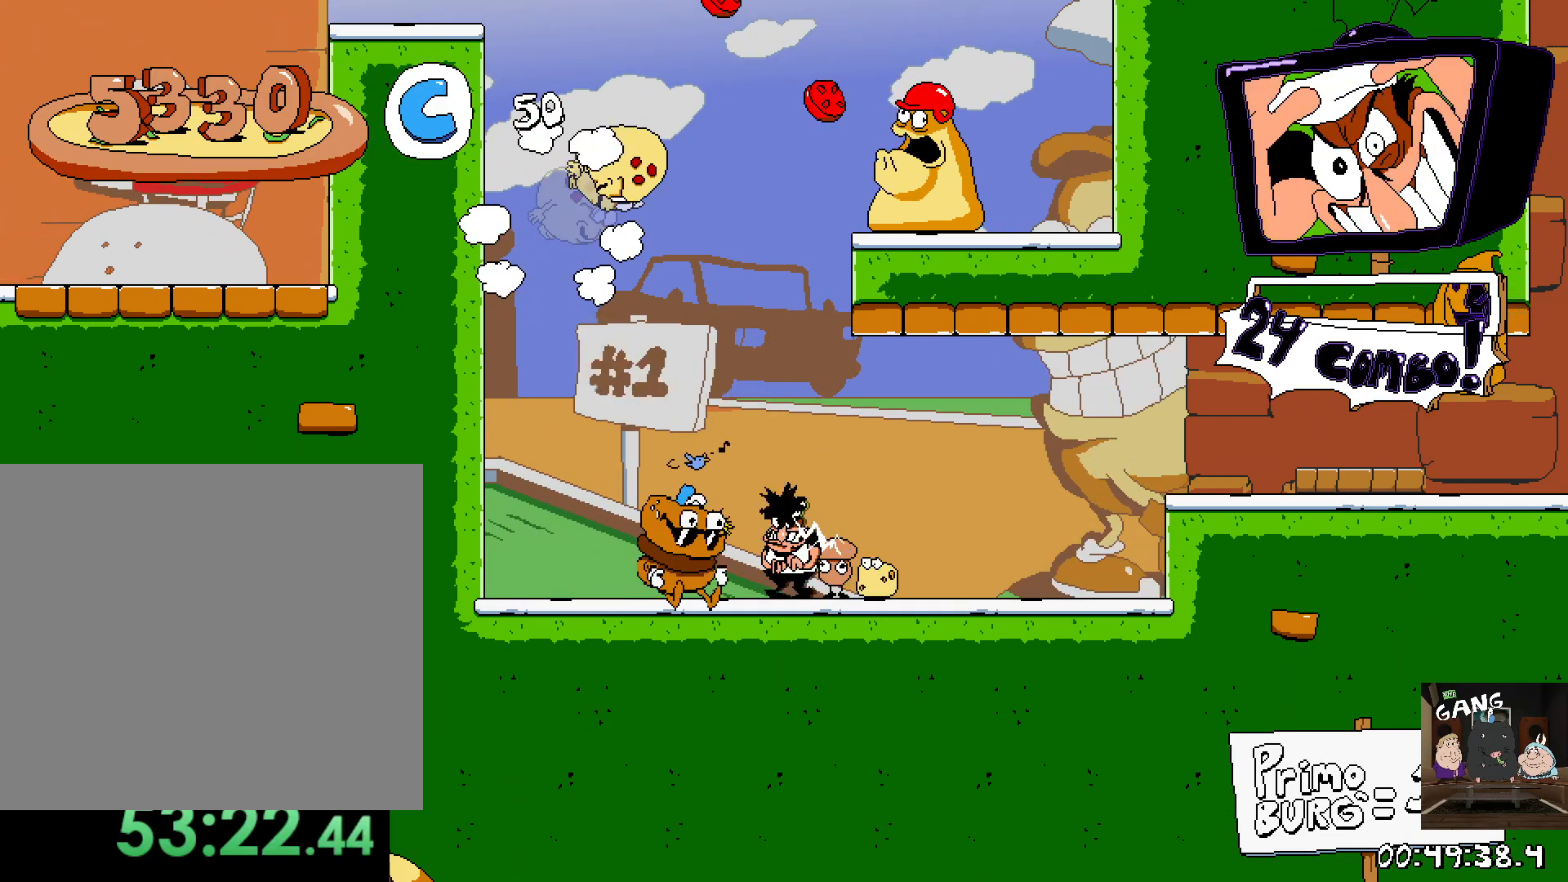
{"buttons": ["CROSS", "R2"], "left_stick": "right", "right_stick": "center", "button_events": [[83, "CROSS", "down"], [367, "CROSS", "up"], [467, "CROSS", "down"]]}